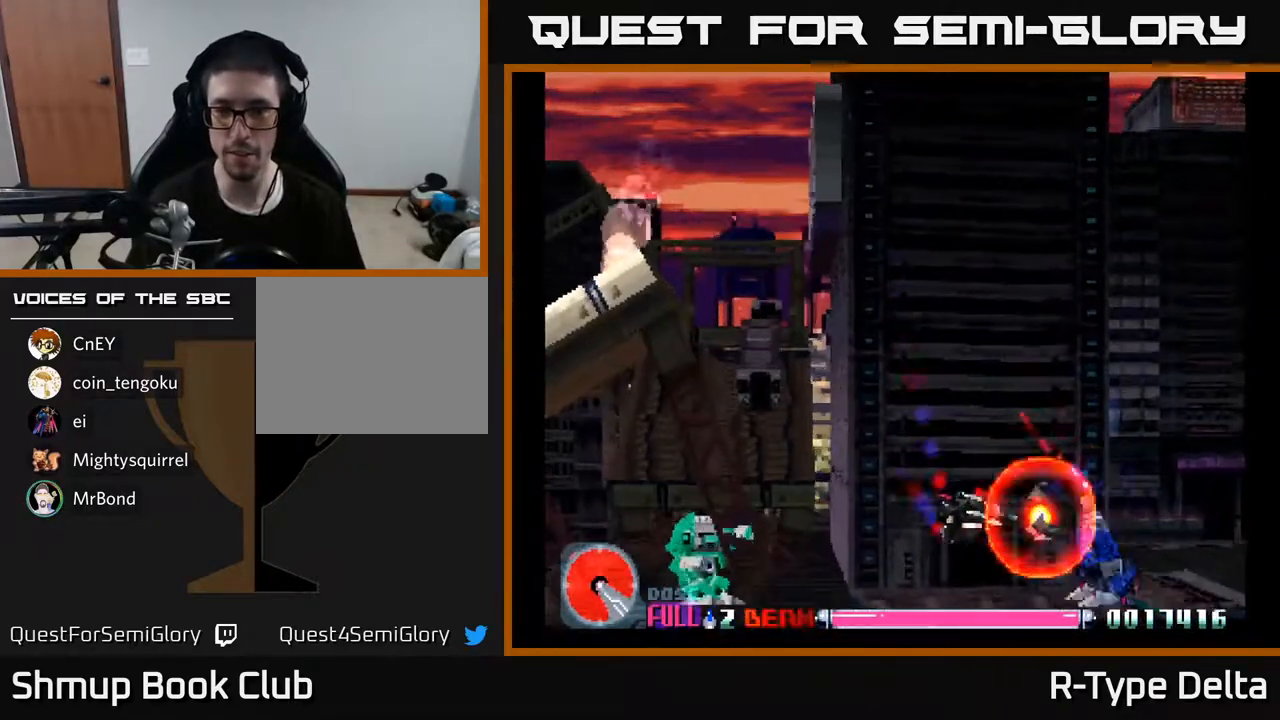
Gameplay with a controller (Xbox layout); each line is a JSON object with the inputs held at the frame after it. "events" lists button and stick changes between this image and that frame as [ms after this image, input, new state], when the widget could be followed in between. Not read: left_stick right_stick.
{"buttons": ["X"], "events": [[50, "DPAD_RIGHT", "up"], [83, "DPAD_DOWN", "up"]]}
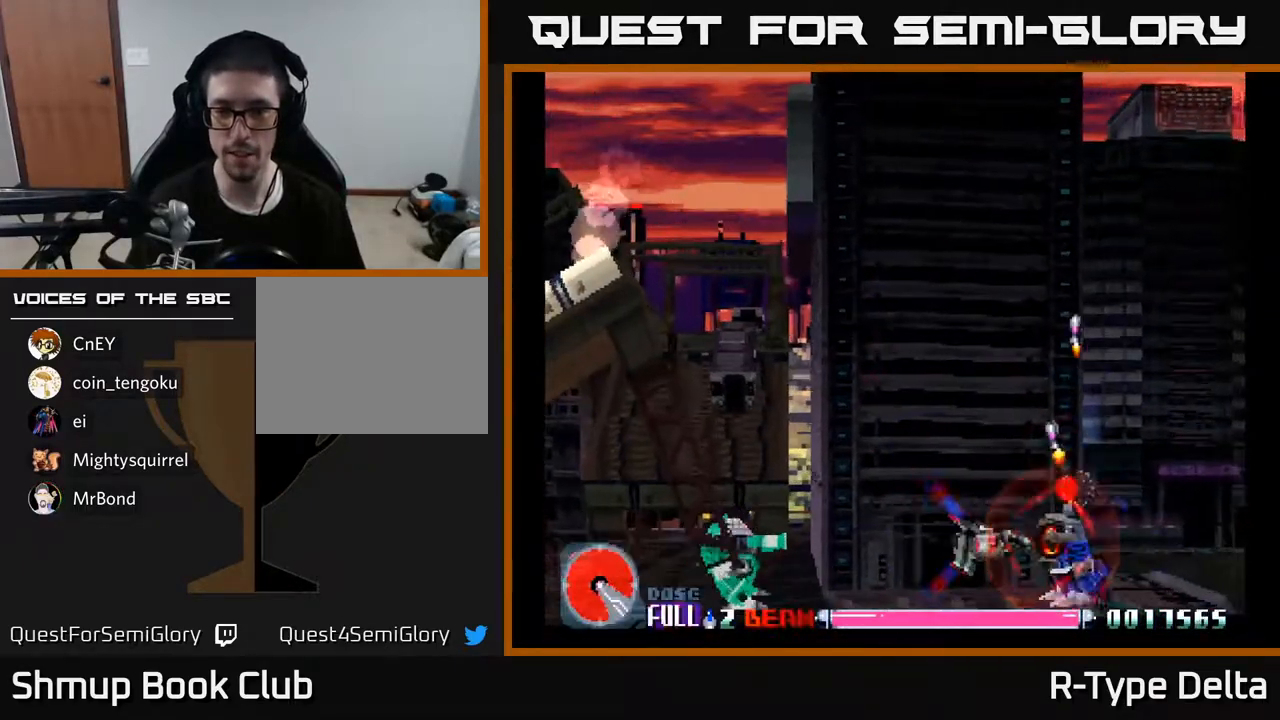
{"buttons": ["X", "DPAD_UP", "DPAD_LEFT"], "events": [[33, "DPAD_LEFT", "down"], [100, "DPAD_LEFT", "up"], [383, "DPAD_UP", "down"], [433, "DPAD_LEFT", "down"]]}
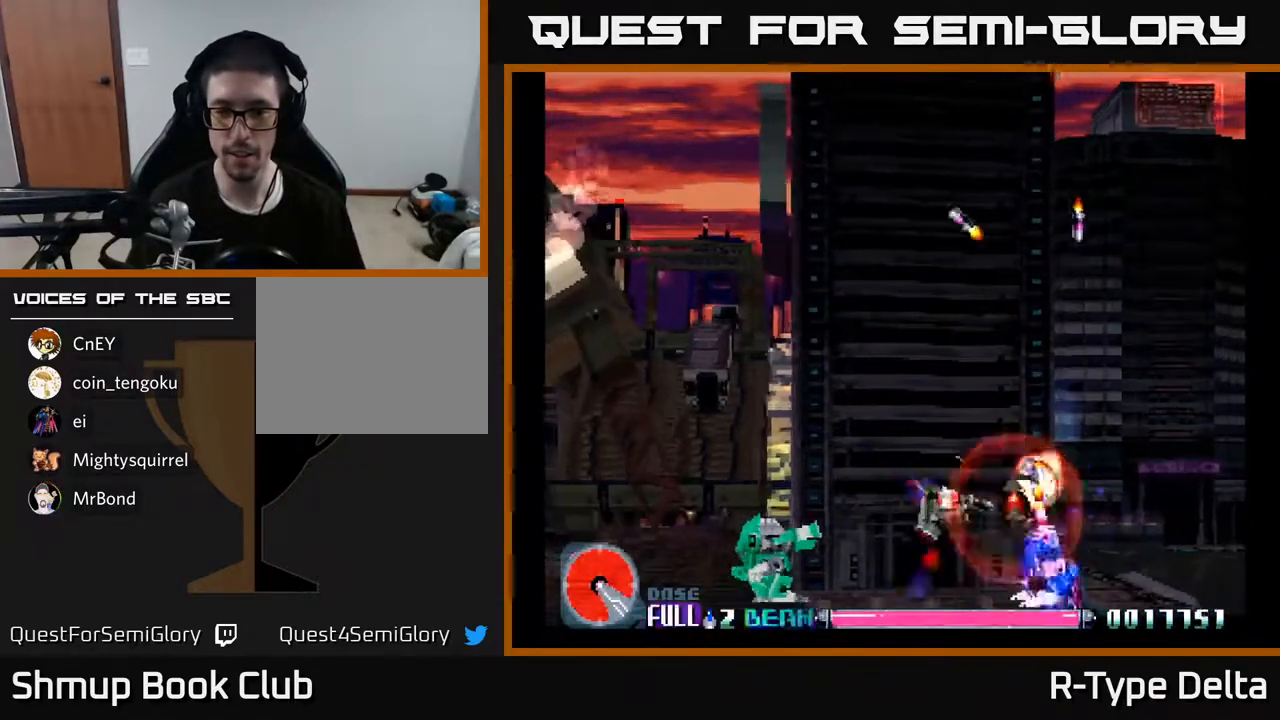
{"buttons": ["X"], "events": [[33, "DPAD_LEFT", "up"], [33, "DPAD_UP", "up"], [200, "DPAD_LEFT", "down"], [200, "DPAD_UP", "down"], [317, "DPAD_UP", "up"], [333, "DPAD_LEFT", "up"], [467, "DPAD_DOWN", "down"], [500, "DPAD_DOWN", "up"]]}
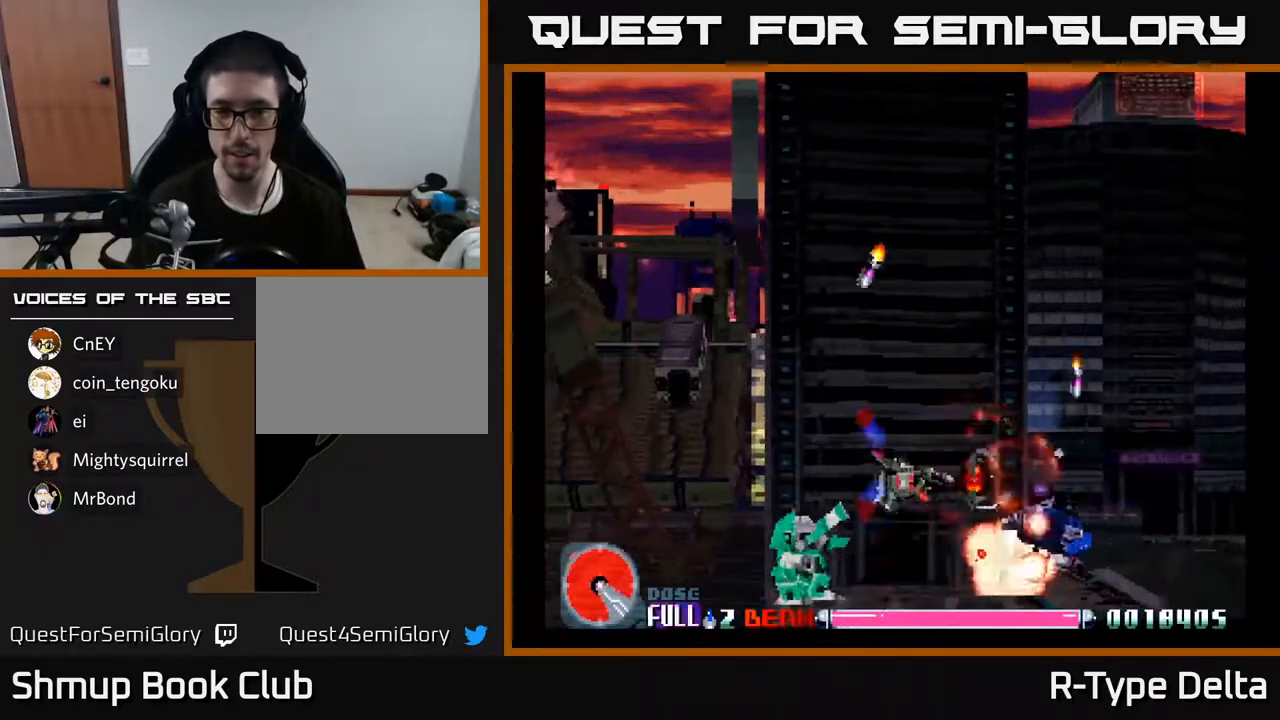
{"buttons": ["X", "DPAD_LEFT"], "events": [[183, "DPAD_UP", "down"], [367, "DPAD_LEFT", "down"], [450, "DPAD_UP", "up"]]}
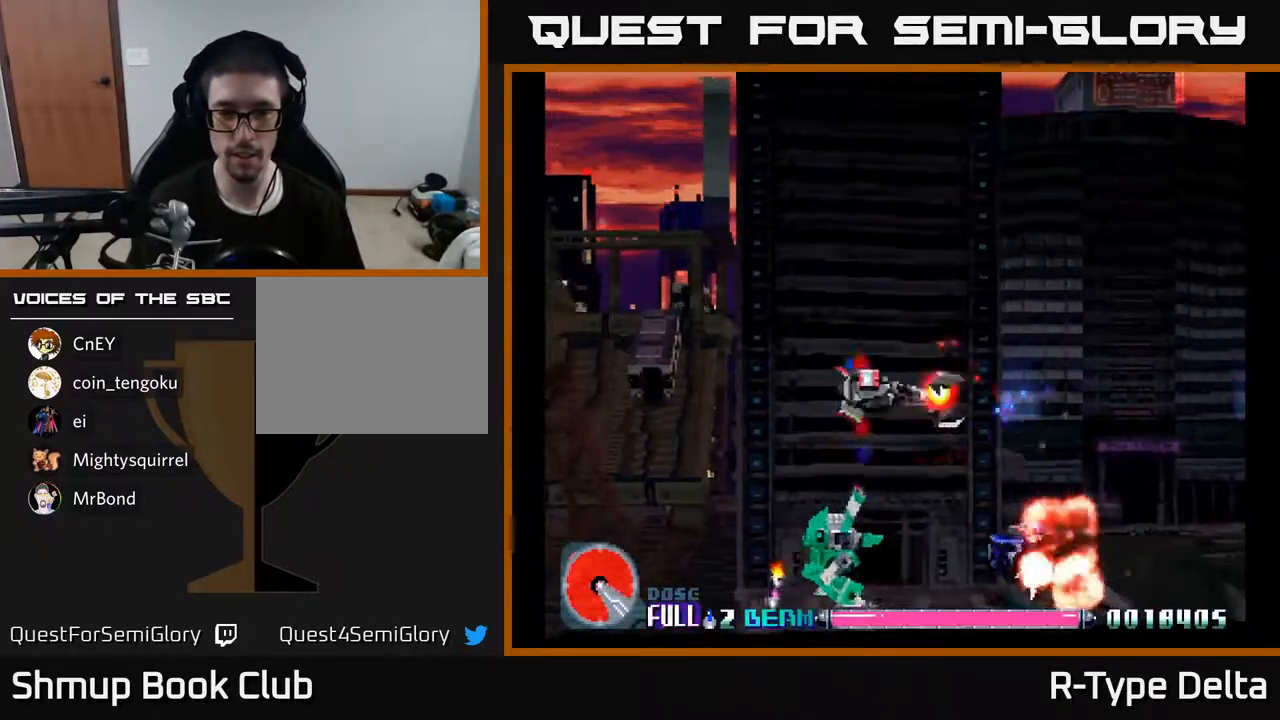
{"buttons": ["X", "DPAD_DOWN"], "events": [[133, "DPAD_DOWN", "down"], [350, "DPAD_LEFT", "up"]]}
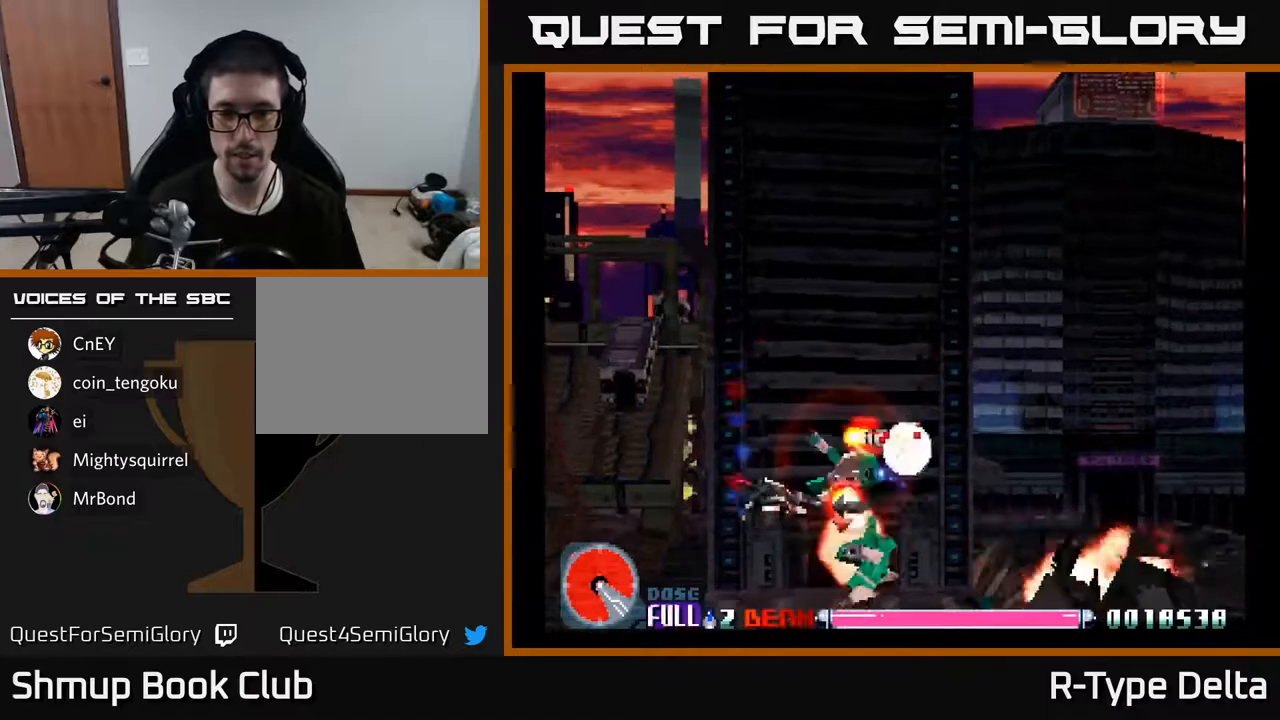
{"buttons": ["X", "DPAD_UP", "DPAD_RIGHT"], "events": [[100, "DPAD_RIGHT", "down"], [133, "DPAD_DOWN", "up"], [317, "DPAD_UP", "down"]]}
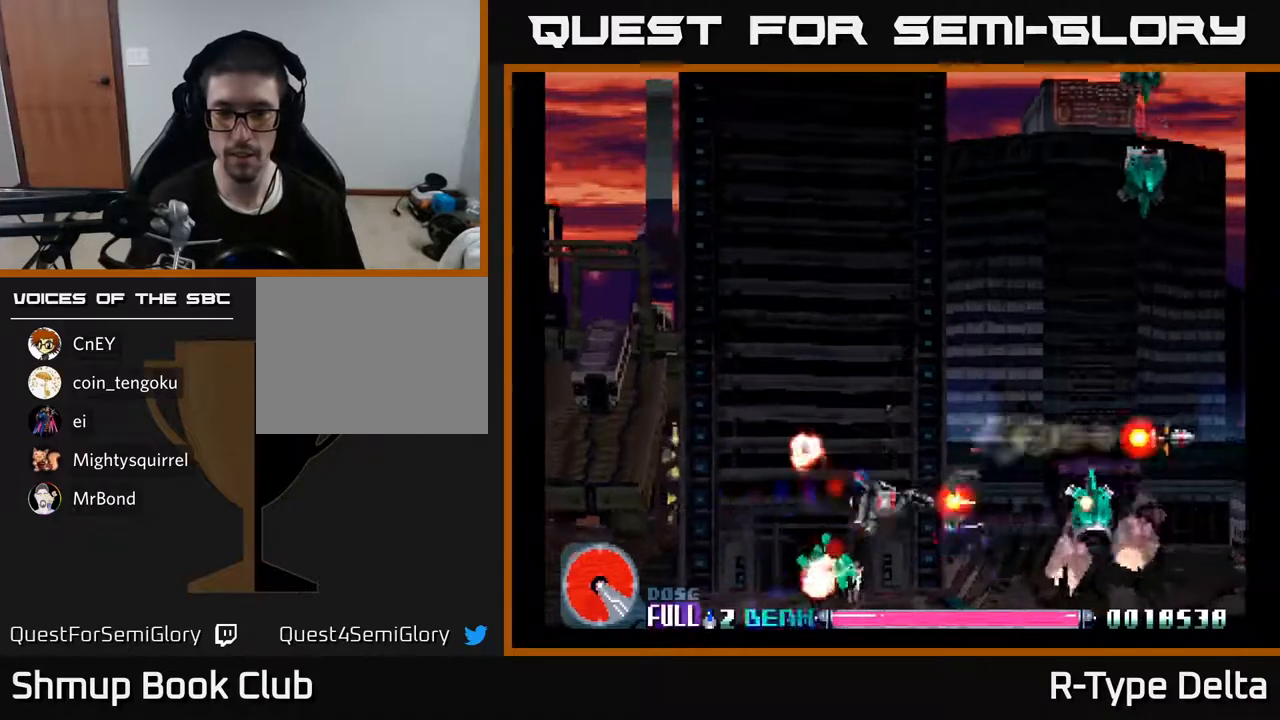
{"buttons": ["X"], "events": [[333, "DPAD_UP", "up"], [367, "DPAD_RIGHT", "up"], [400, "DPAD_LEFT", "down"], [483, "DPAD_LEFT", "up"]]}
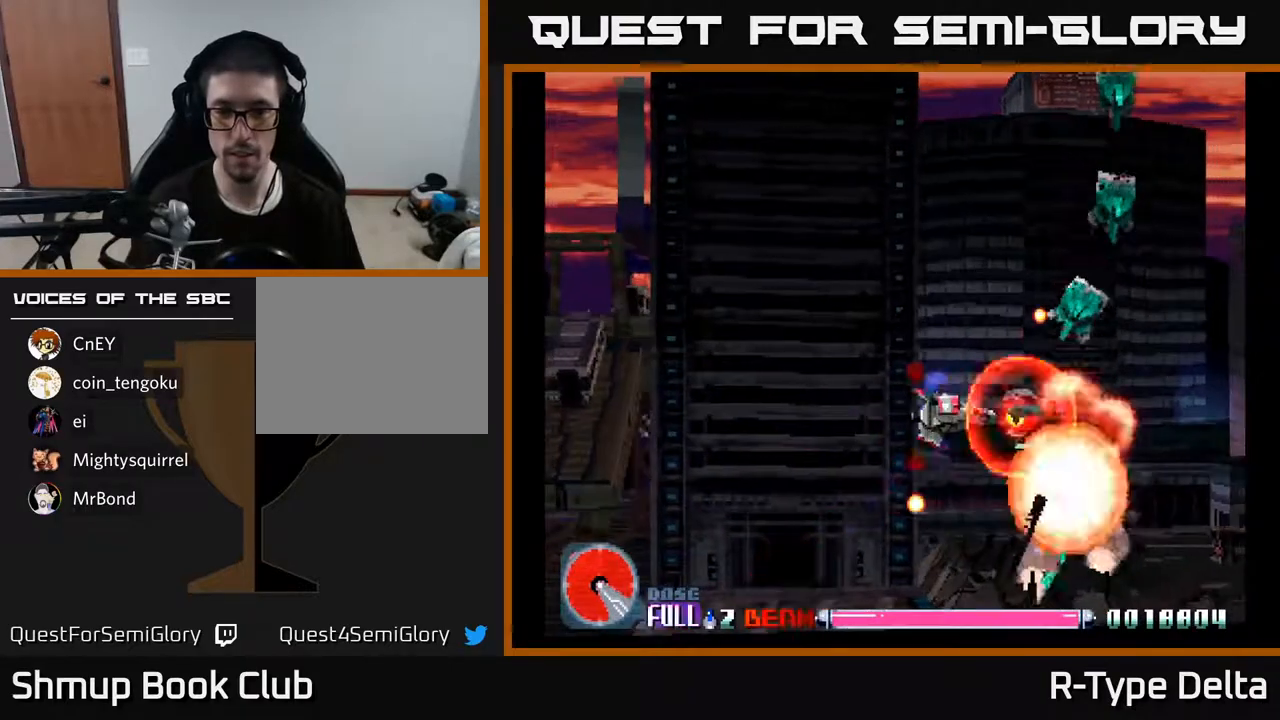
{"buttons": ["X"], "events": [[150, "DPAD_LEFT", "down"], [333, "DPAD_LEFT", "up"], [450, "DPAD_UP", "down"], [500, "DPAD_UP", "up"]]}
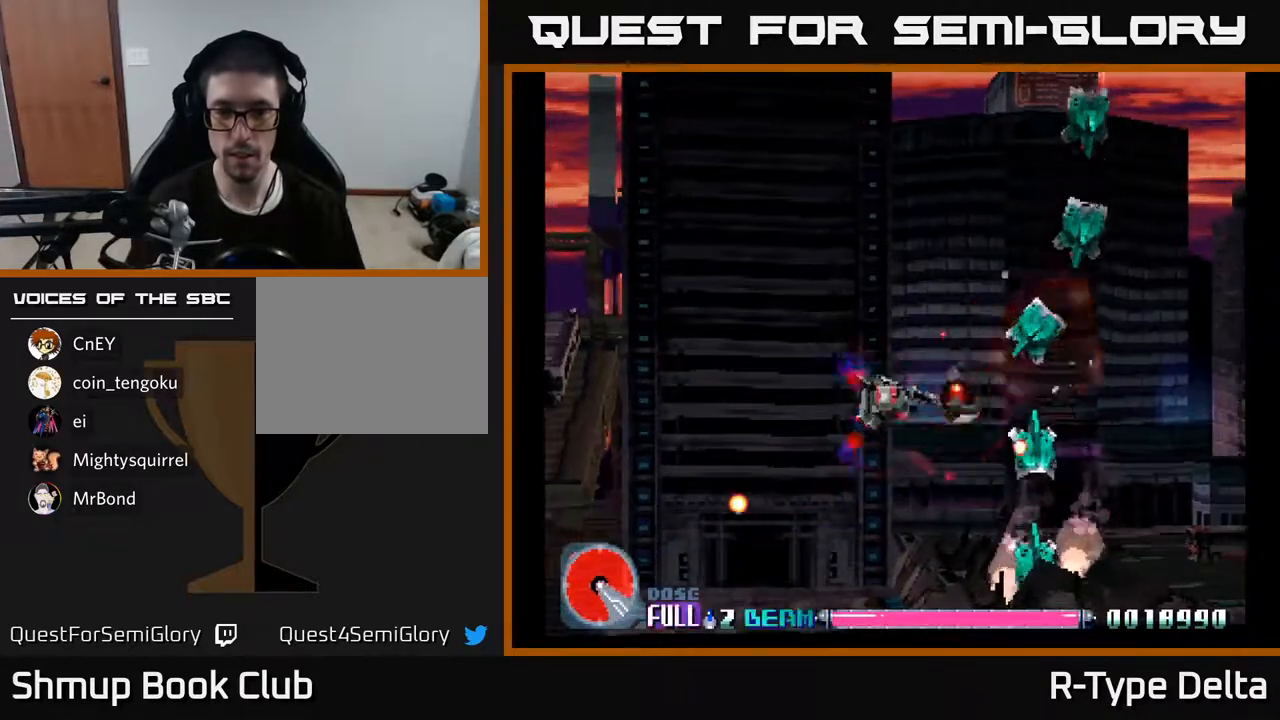
{"buttons": ["X"], "events": []}
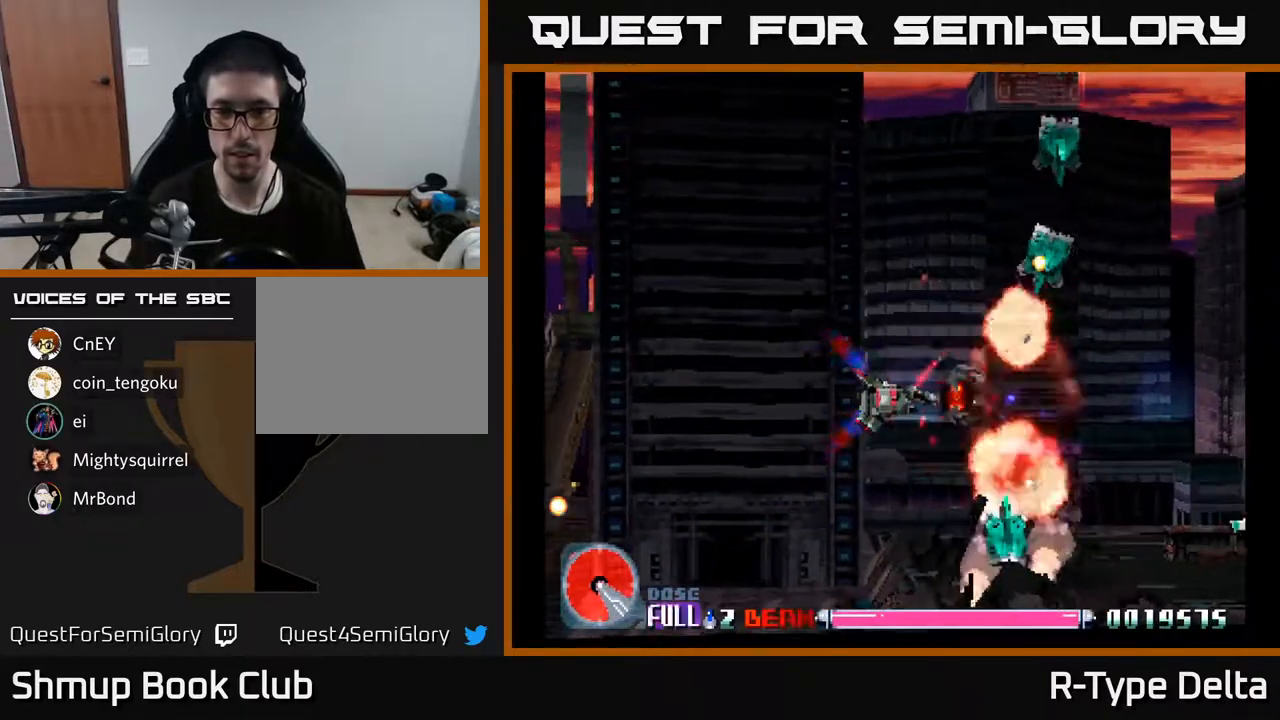
{"buttons": ["X"], "events": [[100, "DPAD_LEFT", "down"], [117, "DPAD_UP", "down"], [133, "DPAD_UP", "up"], [183, "DPAD_LEFT", "up"]]}
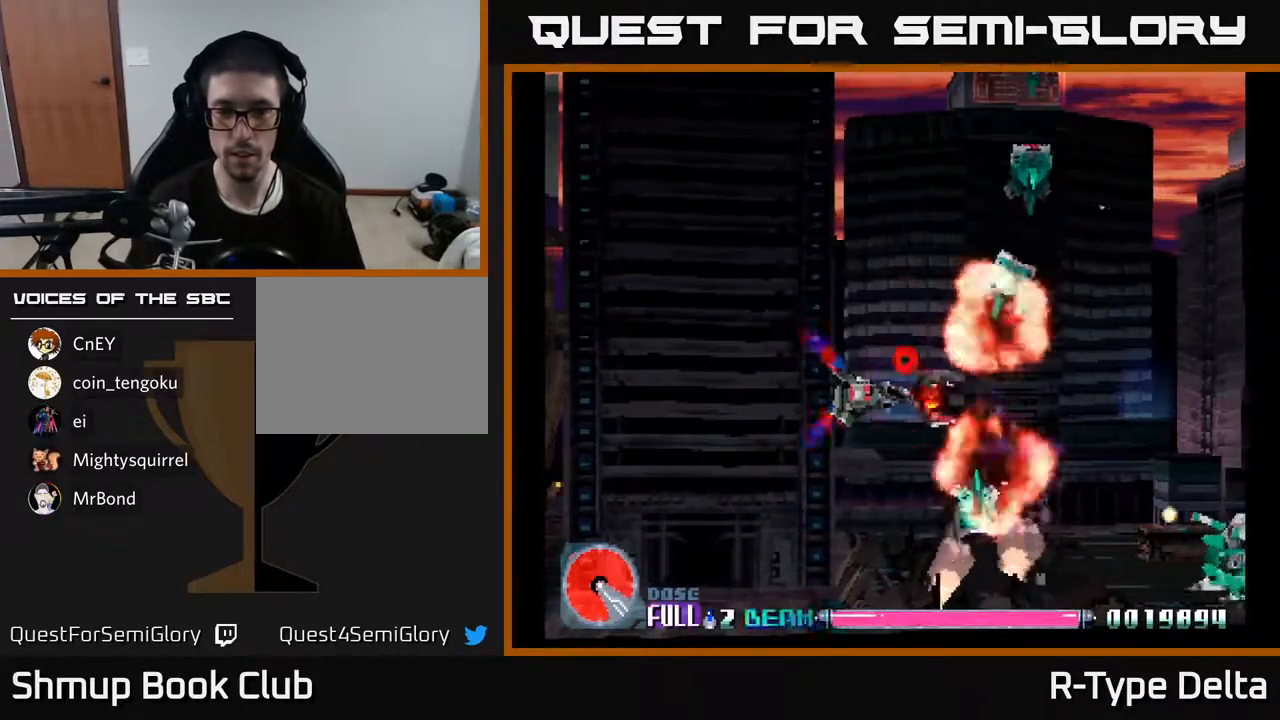
{"buttons": ["X"], "events": [[67, "DPAD_LEFT", "down"], [133, "DPAD_LEFT", "up"]]}
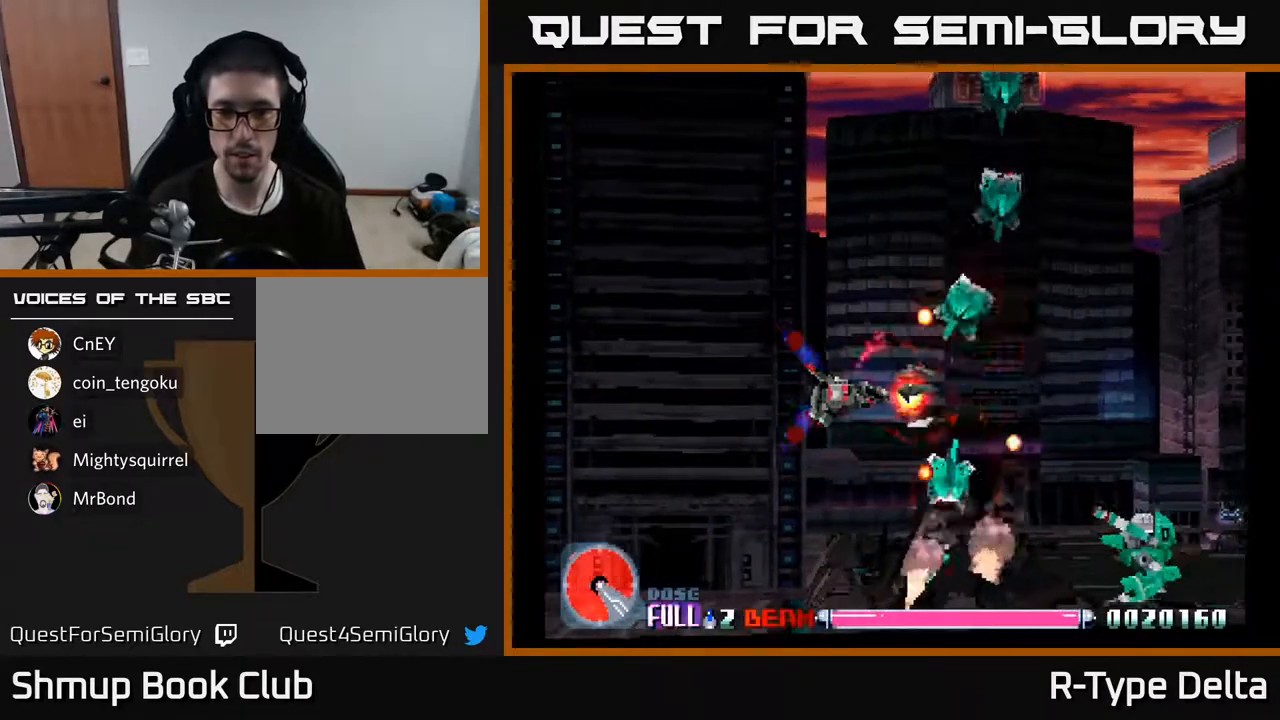
{"buttons": ["X"], "events": [[33, "DPAD_LEFT", "down"], [117, "DPAD_LEFT", "up"], [400, "DPAD_LEFT", "down"], [467, "DPAD_LEFT", "up"]]}
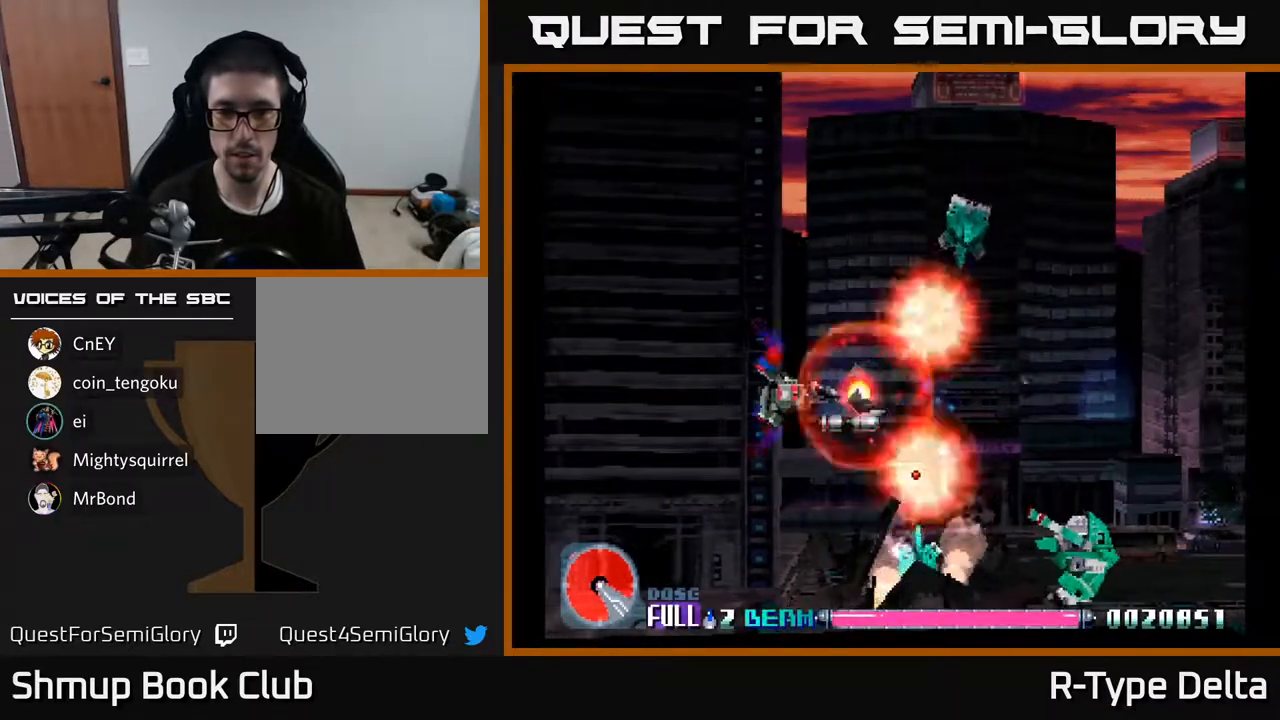
{"buttons": ["X", "DPAD_LEFT"], "events": [[500, "DPAD_LEFT", "down"]]}
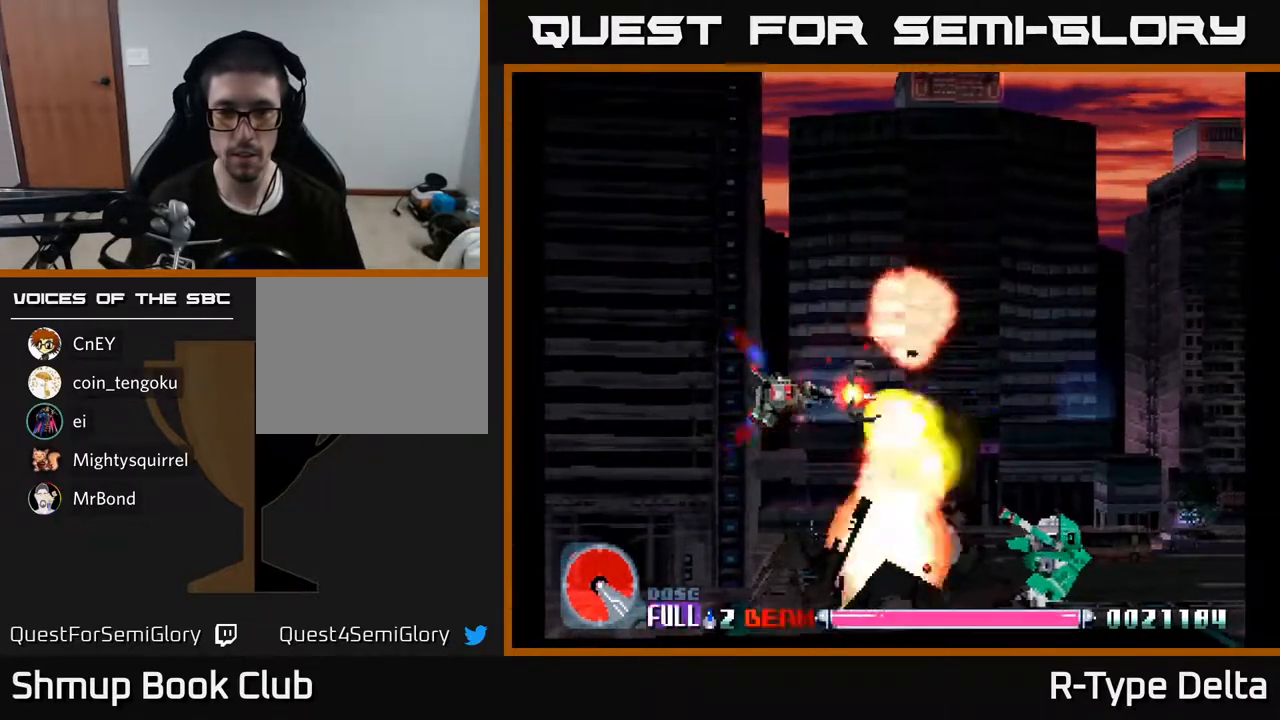
{"buttons": ["X", "DPAD_DOWN"], "events": [[67, "DPAD_DOWN", "down"], [83, "DPAD_LEFT", "up"], [350, "DPAD_DOWN", "up"], [483, "DPAD_DOWN", "down"]]}
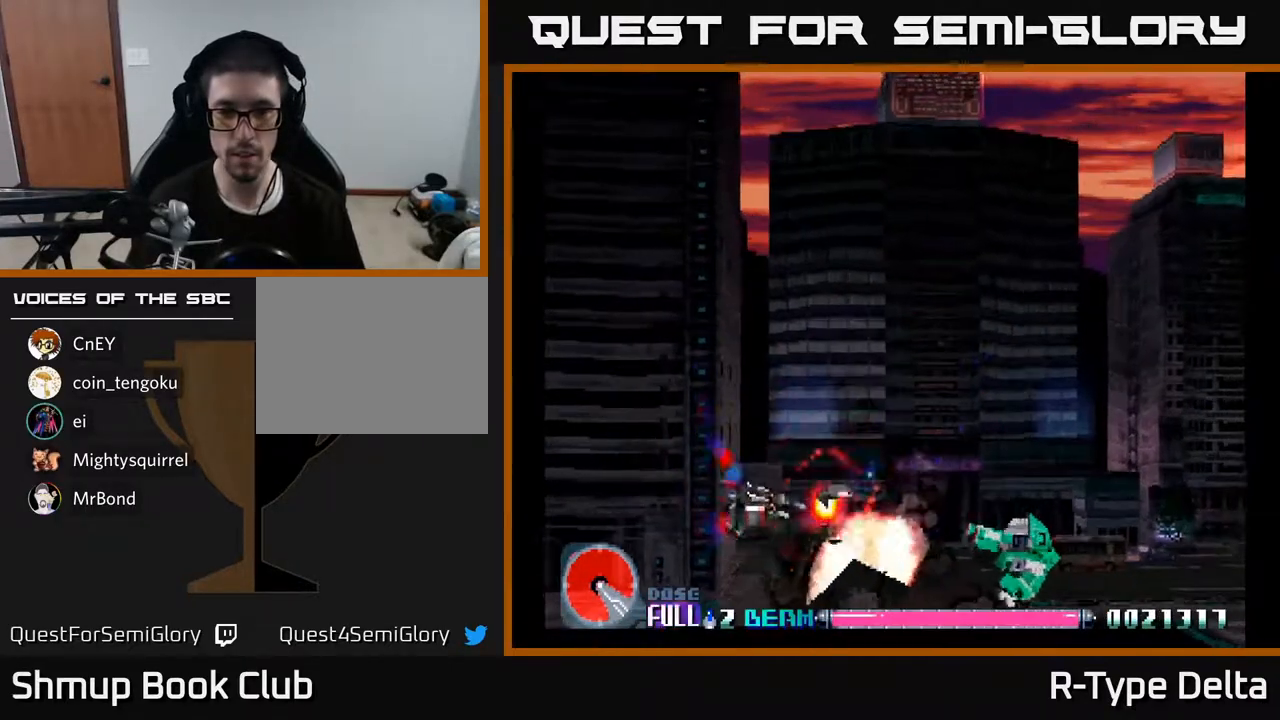
{"buttons": ["X"], "events": [[50, "DPAD_DOWN", "up"], [317, "DPAD_LEFT", "down"], [417, "DPAD_LEFT", "up"]]}
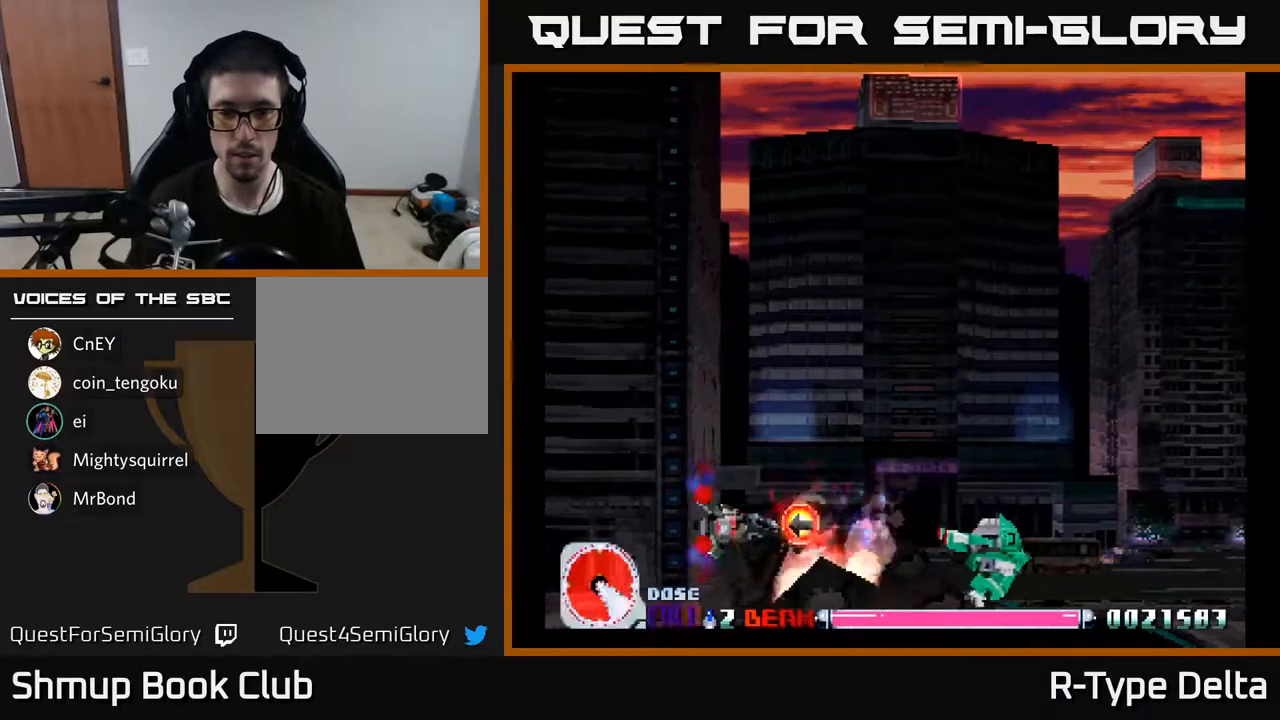
{"buttons": ["X", "DPAD_LEFT"], "events": [[150, "DPAD_LEFT", "down"], [250, "DPAD_LEFT", "up"], [500, "DPAD_LEFT", "down"]]}
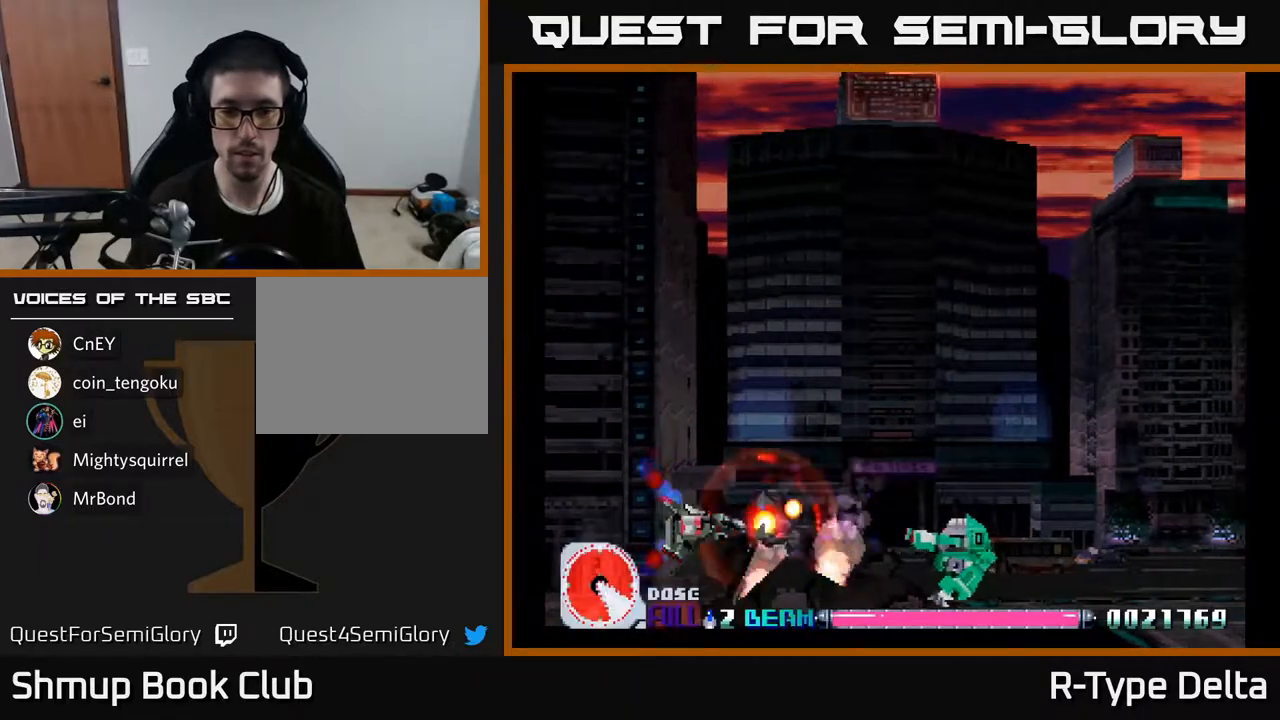
{"buttons": ["X"], "events": [[100, "DPAD_LEFT", "up"]]}
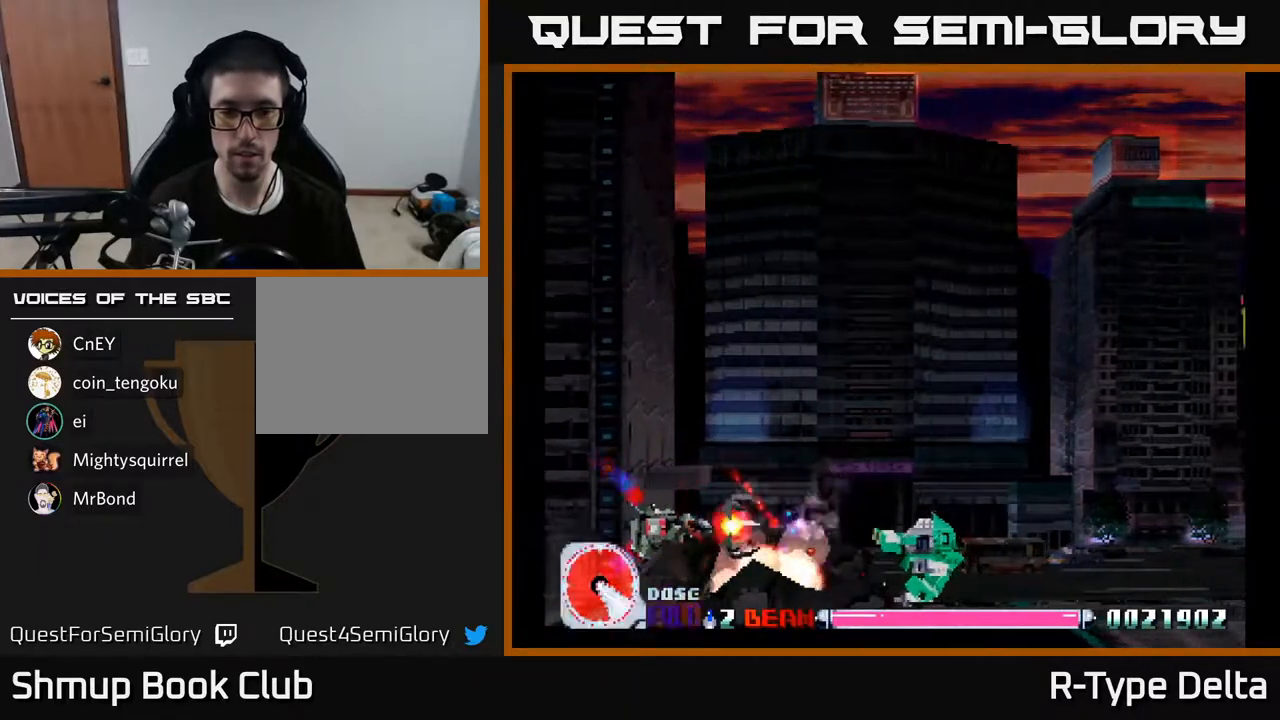
{"buttons": ["X"], "events": [[83, "DPAD_LEFT", "down"], [167, "DPAD_LEFT", "up"]]}
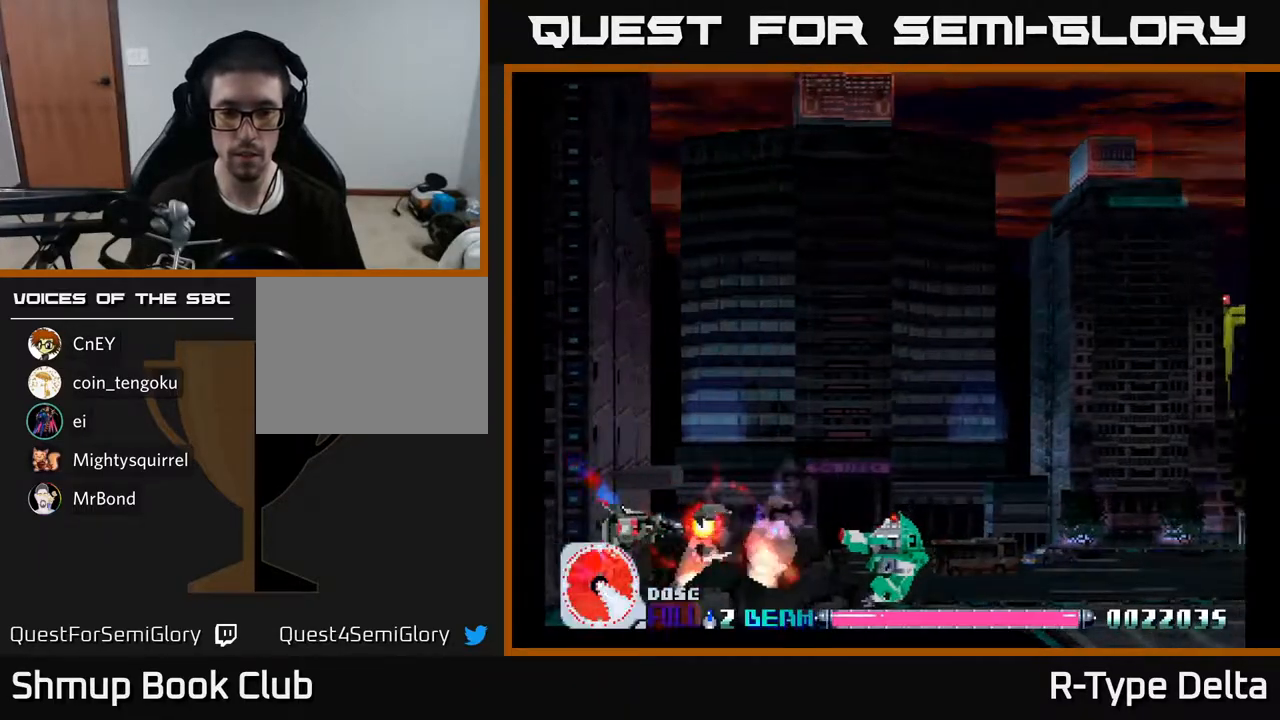
{"buttons": ["X", "DPAD_RIGHT"], "events": [[200, "DPAD_LEFT", "down"], [300, "DPAD_LEFT", "up"], [333, "DPAD_RIGHT", "down"]]}
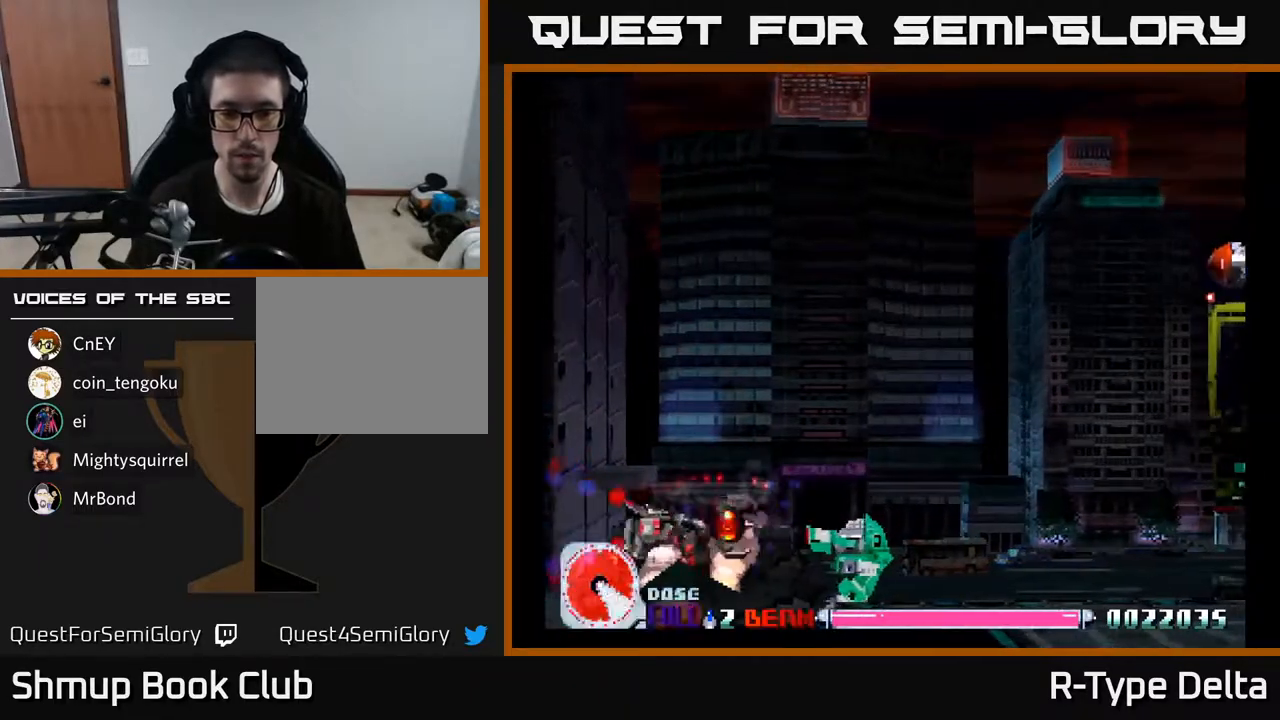
{"buttons": ["X", "DPAD_UP", "DPAD_RIGHT"], "events": [[283, "DPAD_UP", "down"]]}
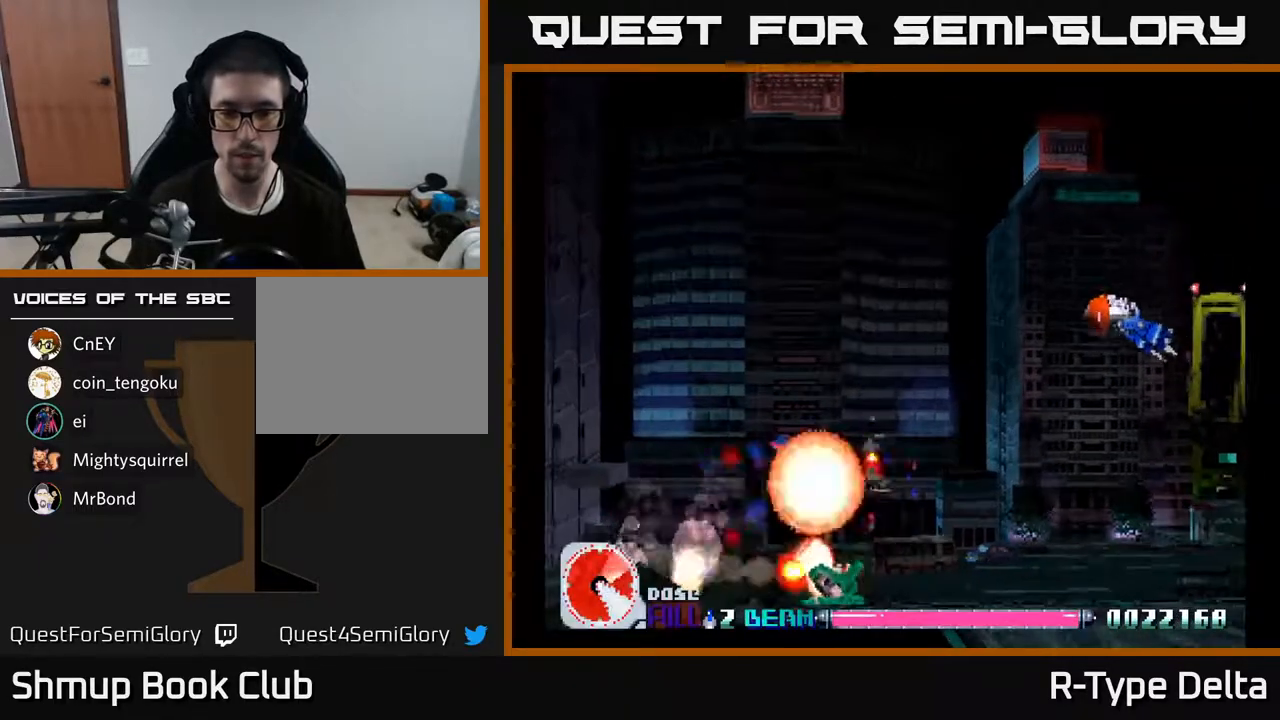
{"buttons": ["X", "DPAD_RIGHT"], "events": [[400, "DPAD_UP", "up"]]}
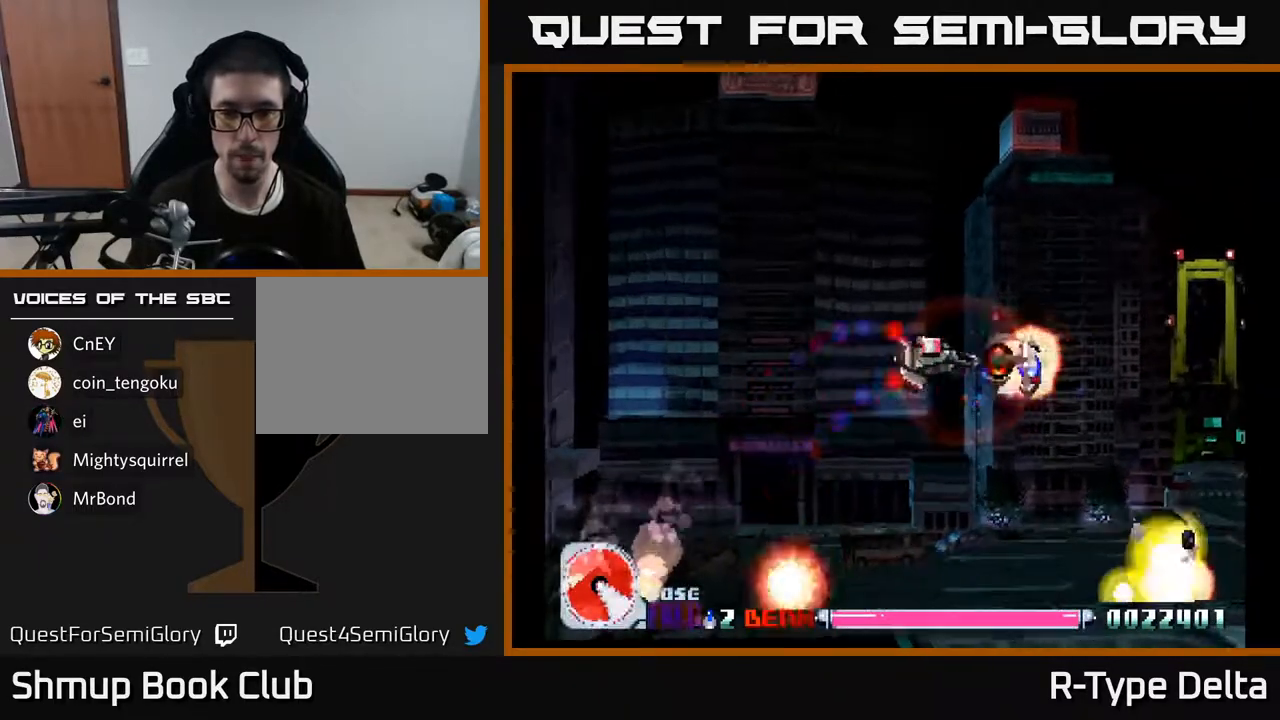
{"buttons": ["X", "DPAD_DOWN"], "events": [[250, "DPAD_RIGHT", "up"], [283, "DPAD_LEFT", "down"], [350, "DPAD_DOWN", "down"], [400, "DPAD_LEFT", "up"]]}
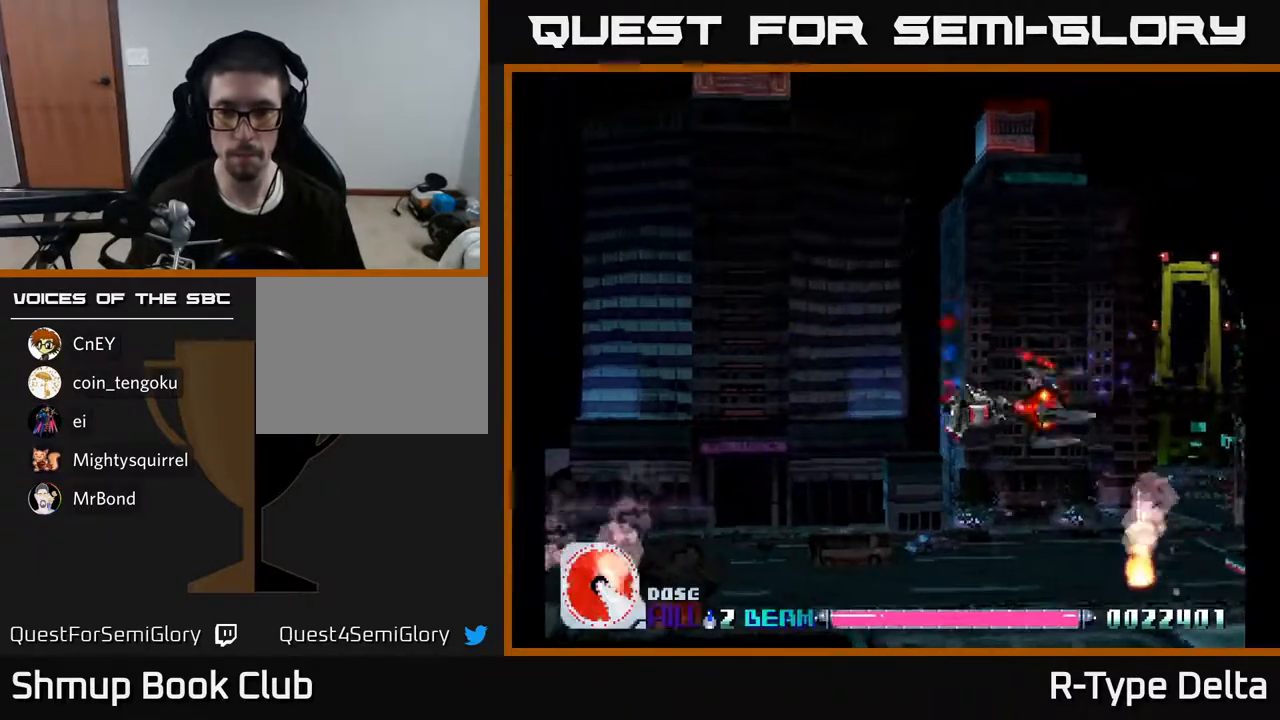
{"buttons": ["X", "DPAD_RIGHT"], "events": [[183, "DPAD_RIGHT", "down"], [400, "DPAD_DOWN", "up"]]}
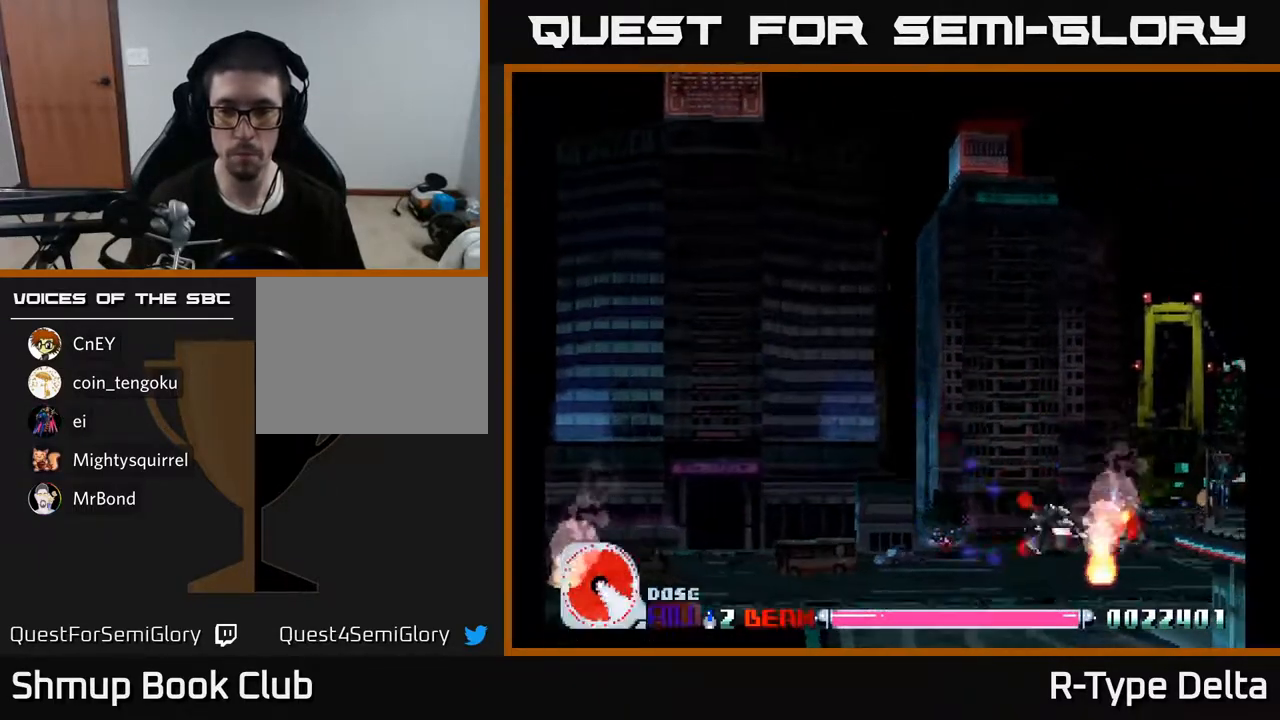
{"buttons": ["DPAD_LEFT"], "events": [[167, "DPAD_RIGHT", "up"], [233, "DPAD_LEFT", "down"], [467, "X", "up"]]}
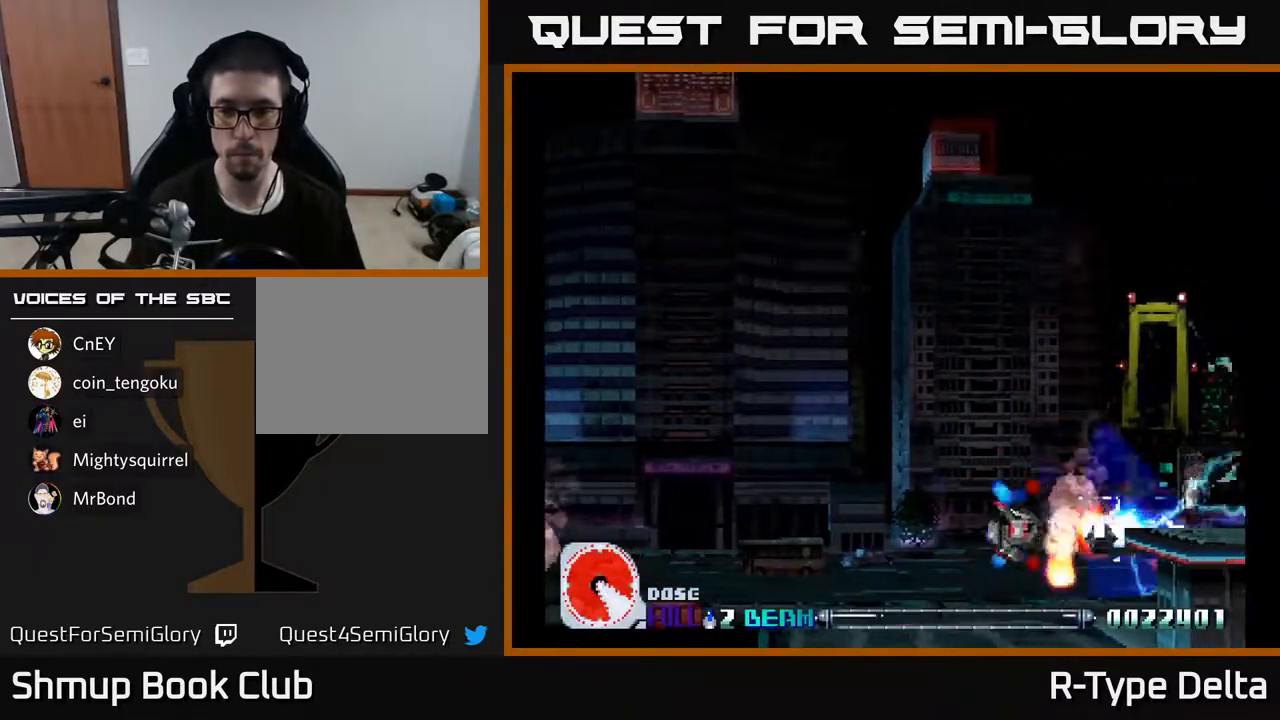
{"buttons": ["X", "DPAD_UP"], "events": [[33, "DPAD_UP", "down"], [50, "X", "down"], [233, "DPAD_UP", "up"], [317, "DPAD_UP", "down"], [433, "DPAD_LEFT", "up"]]}
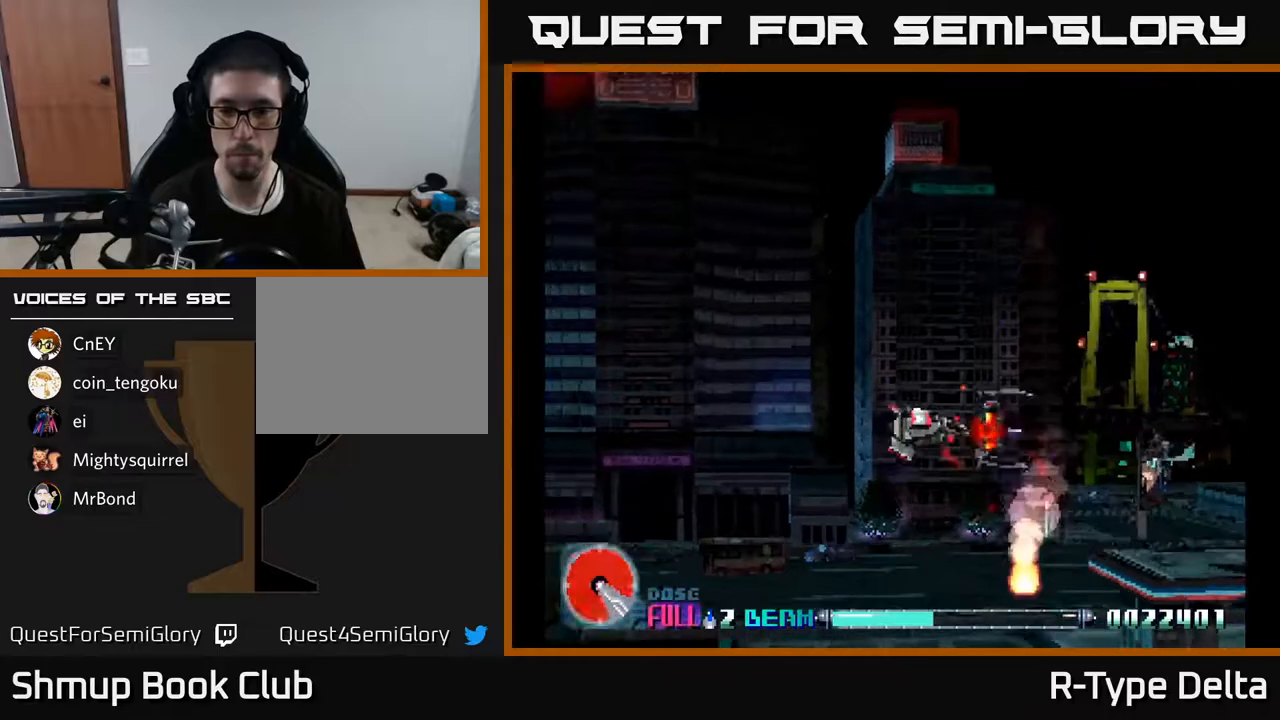
{"buttons": ["X", "DPAD_RIGHT"], "events": [[50, "DPAD_RIGHT", "down"], [100, "A", "down"], [250, "A", "up"], [417, "DPAD_UP", "up"]]}
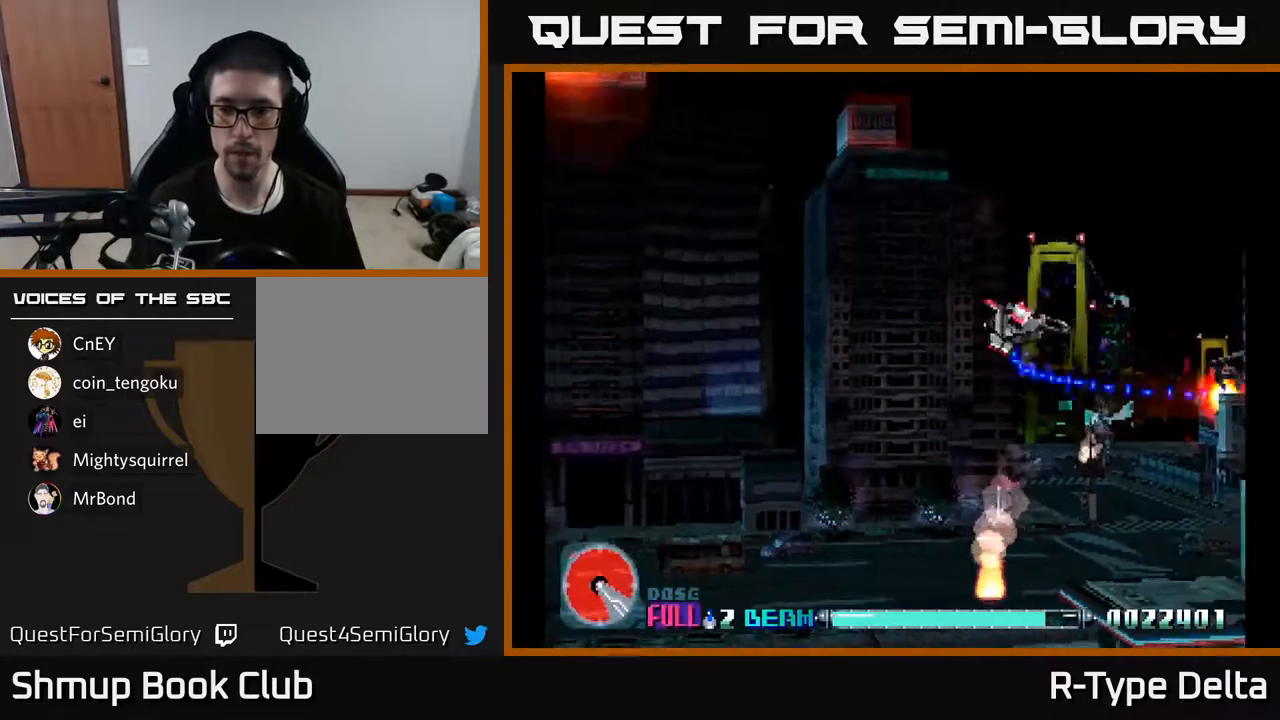
{"buttons": ["X", "DPAD_DOWN", "DPAD_RIGHT"], "events": [[500, "DPAD_DOWN", "down"]]}
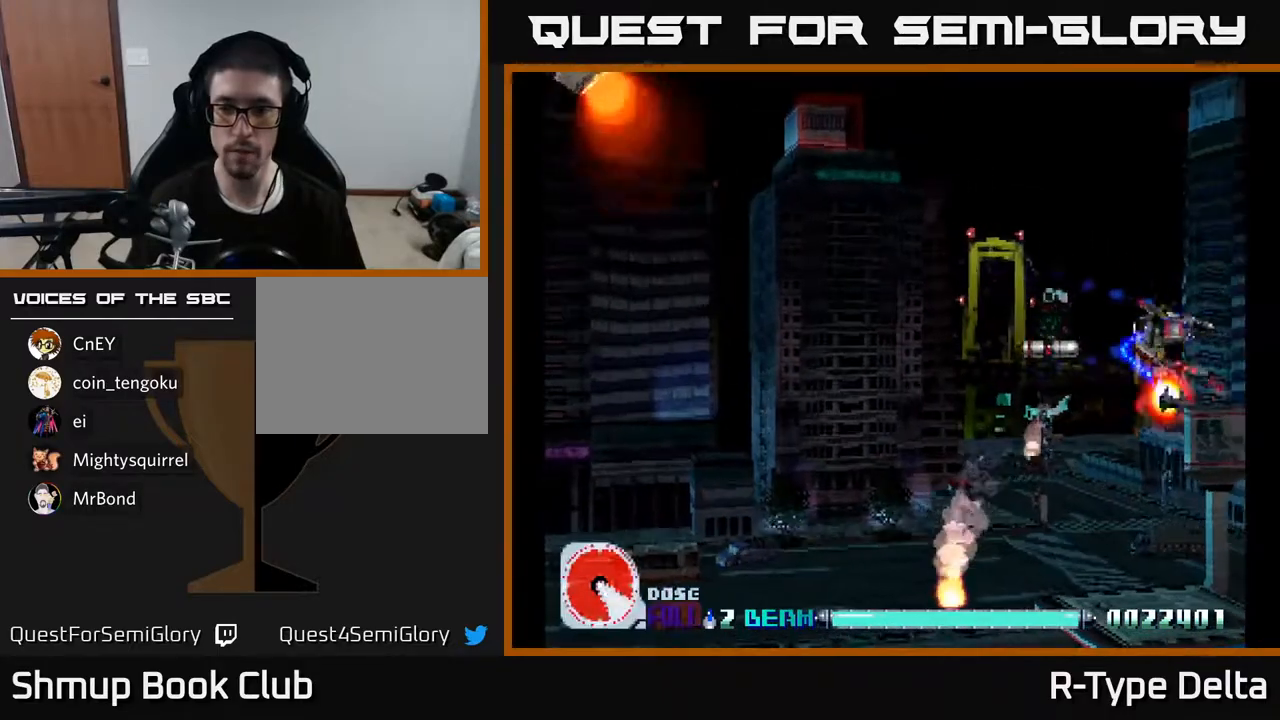
{"buttons": ["X", "DPAD_UP", "DPAD_LEFT"], "events": [[33, "DPAD_RIGHT", "up"], [117, "DPAD_LEFT", "down"], [233, "DPAD_DOWN", "up"], [283, "DPAD_UP", "down"]]}
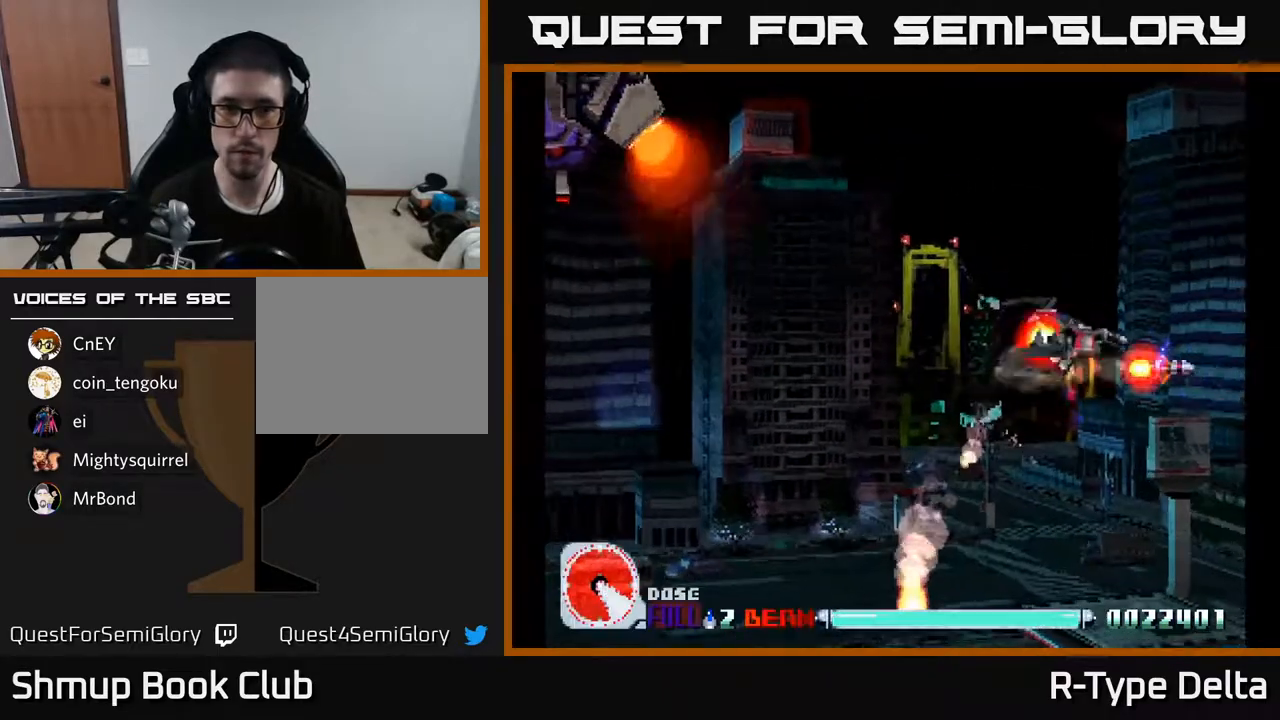
{"buttons": ["X"], "events": [[400, "A", "down"], [483, "A", "up"], [483, "DPAD_LEFT", "up"], [483, "DPAD_UP", "up"]]}
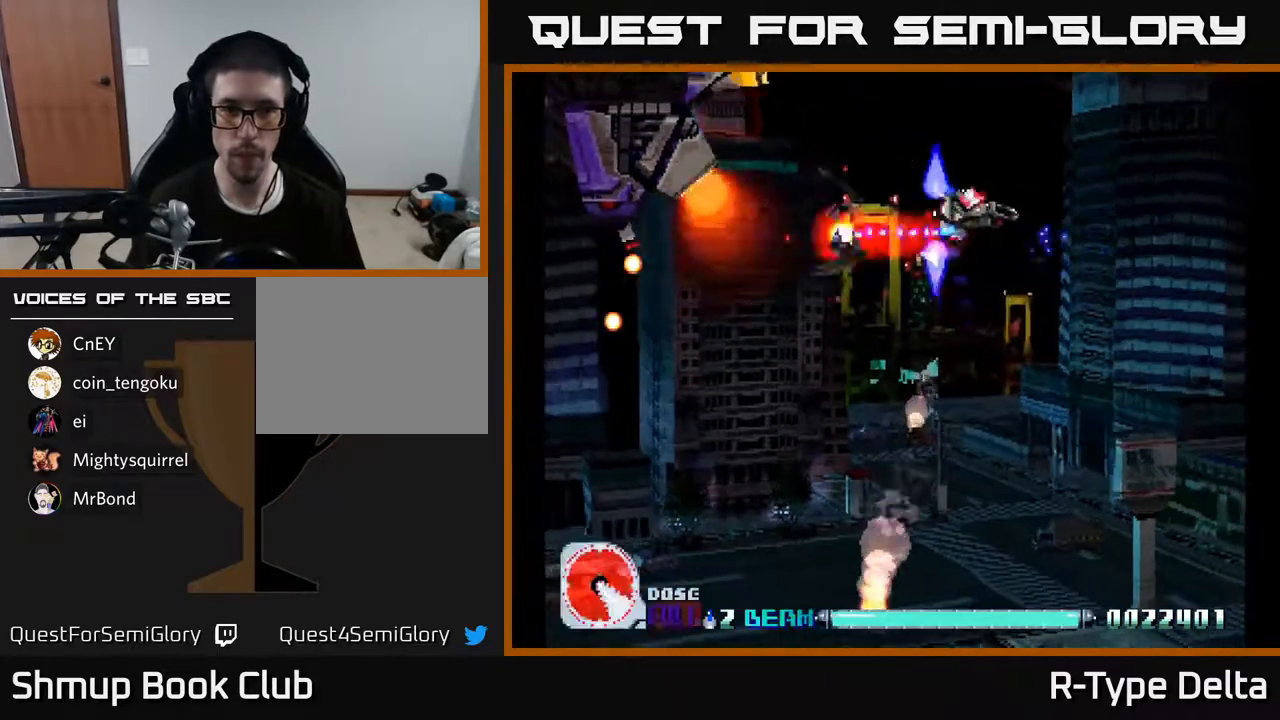
{"buttons": ["X", "DPAD_DOWN"], "events": [[17, "DPAD_DOWN", "down"], [33, "DPAD_RIGHT", "down"], [500, "DPAD_RIGHT", "up"]]}